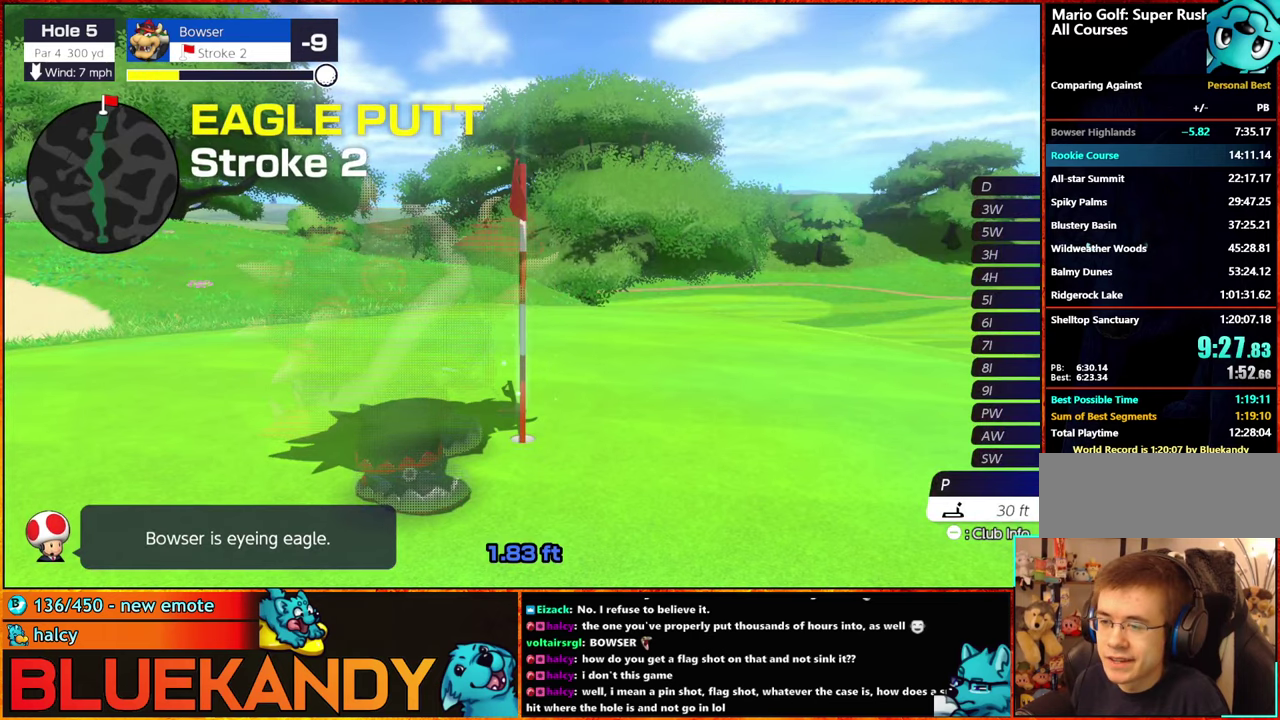
Gameplay with a controller (Nintendo layout); each line is a JSON object with the inputs held at the frame after it. "events" lists button and stick changes between this image and that frame as [ms after this image, input, new state], when the widget could be followed in between. Not read: L3 R3.
{"buttons": ["B"], "left_stick": "center", "right_stick": "center", "events": []}
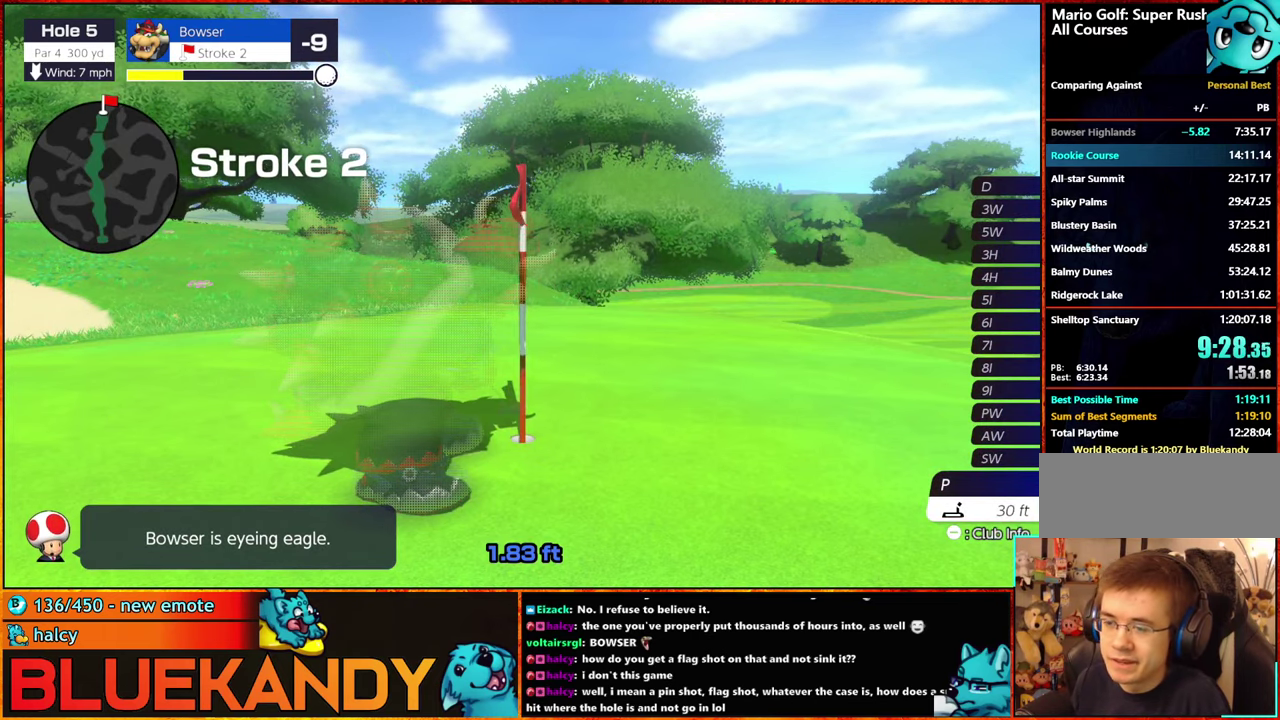
{"buttons": ["B"], "left_stick": "center", "right_stick": "center", "events": []}
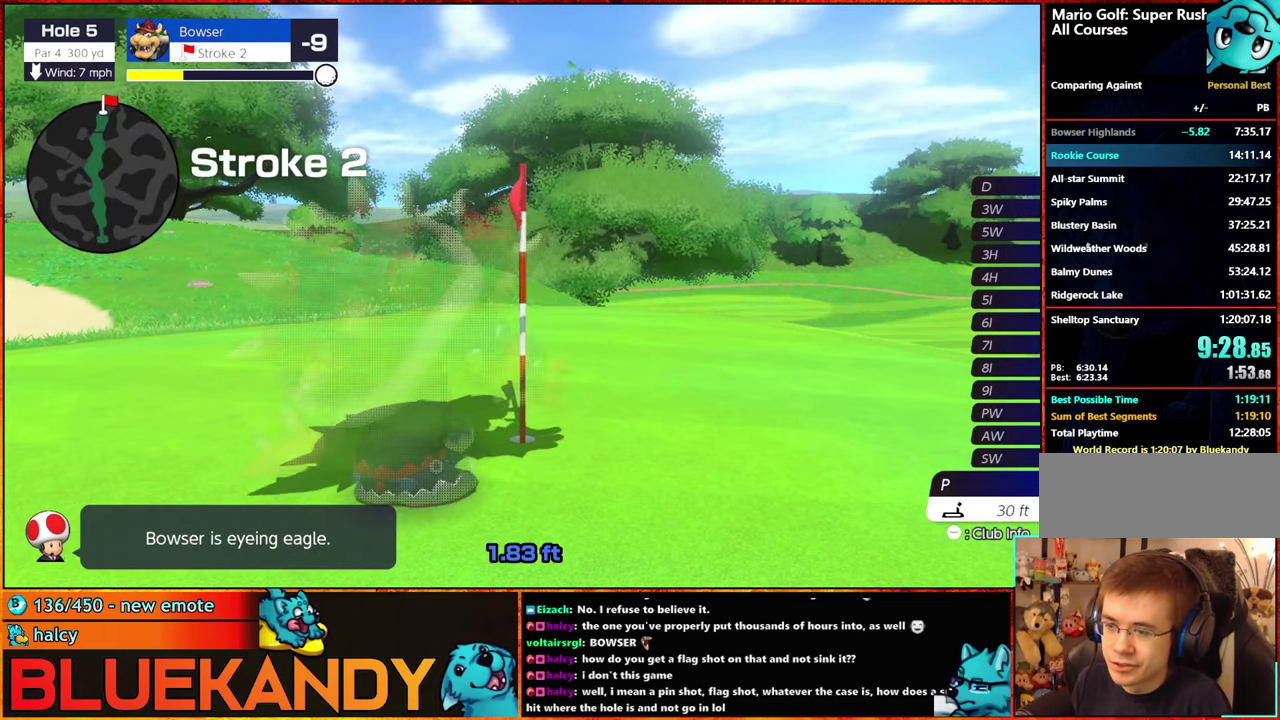
{"buttons": ["B"], "left_stick": "center", "right_stick": "center", "events": []}
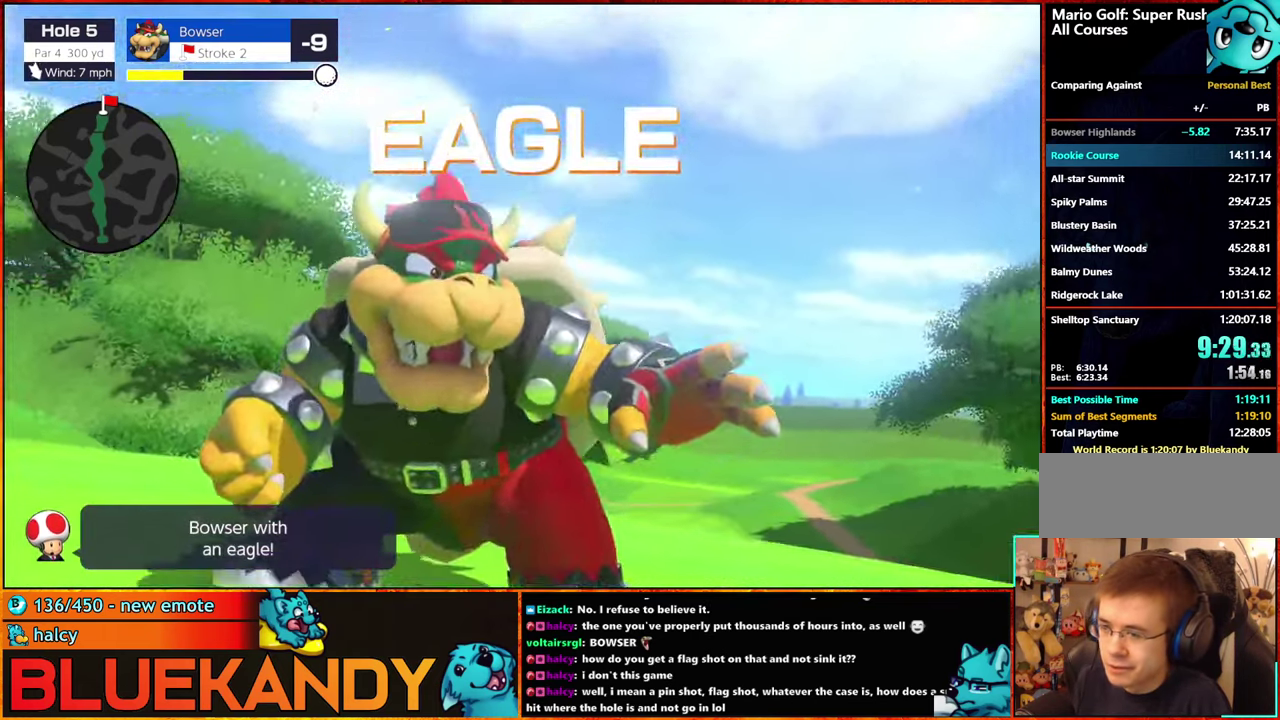
{"buttons": ["B"], "left_stick": "center", "right_stick": "center", "events": []}
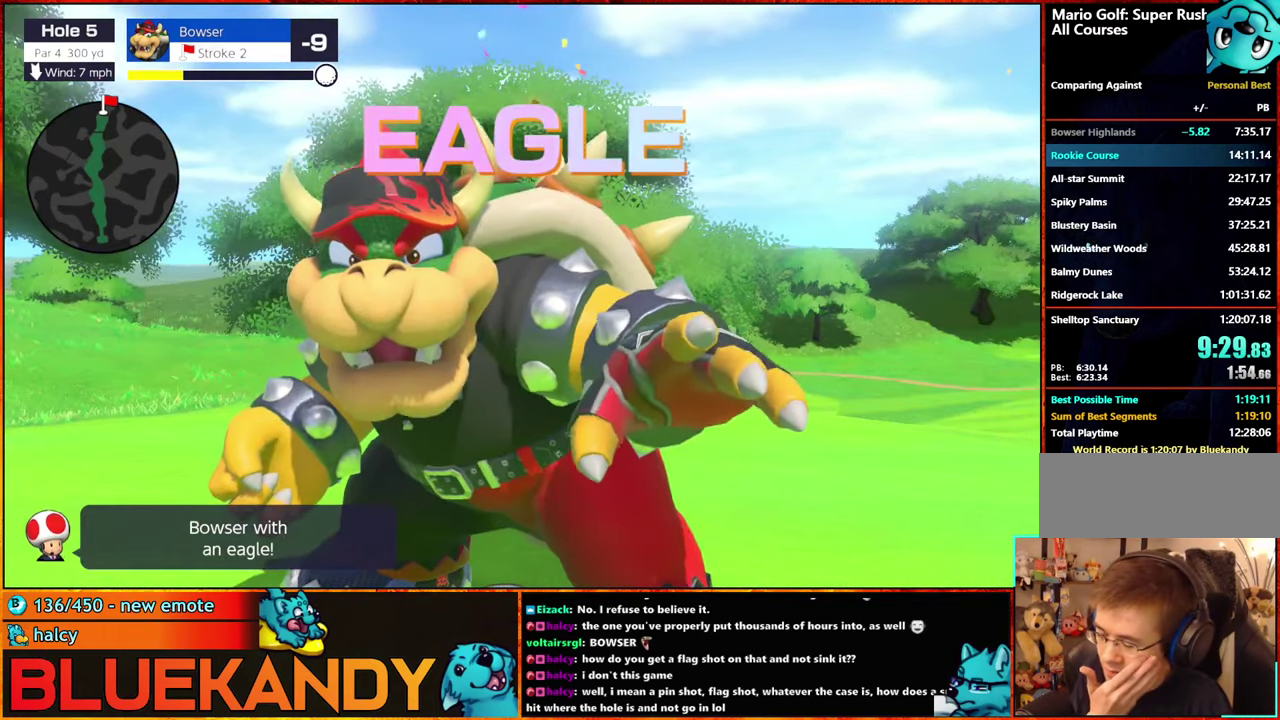
{"buttons": ["B"], "left_stick": "center", "right_stick": "center", "events": []}
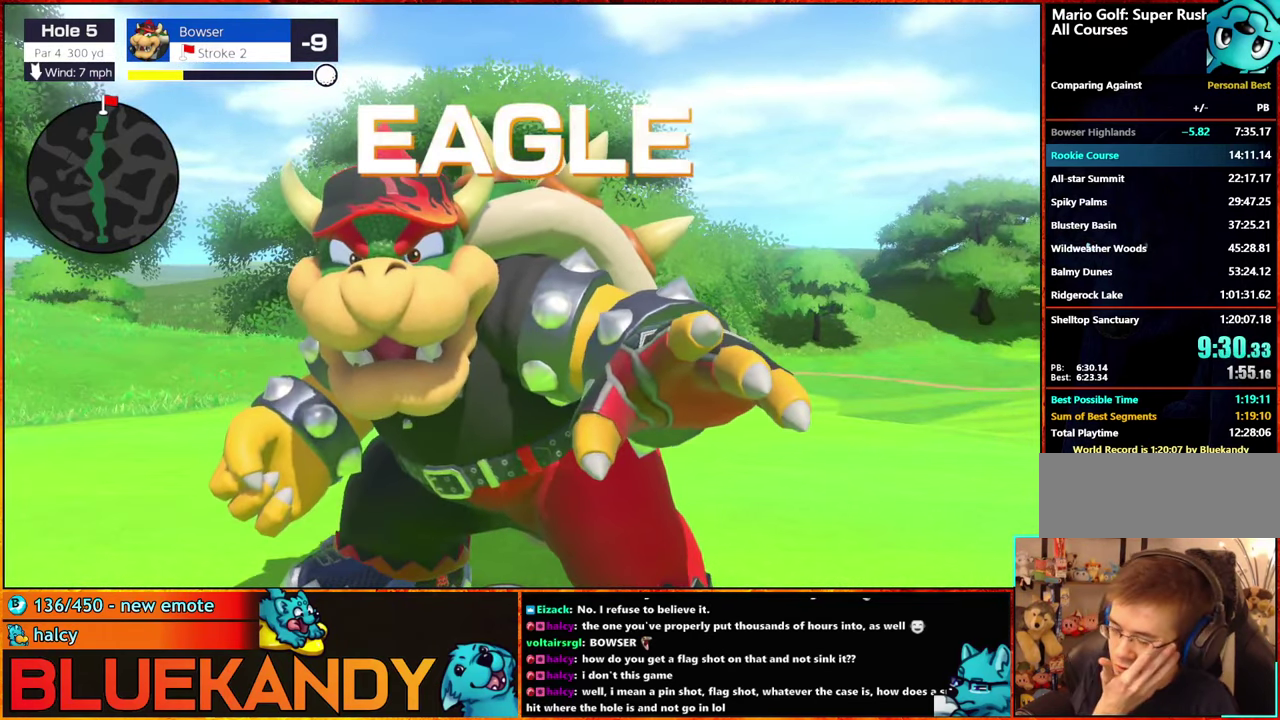
{"buttons": ["B"], "left_stick": "center", "right_stick": "center", "events": []}
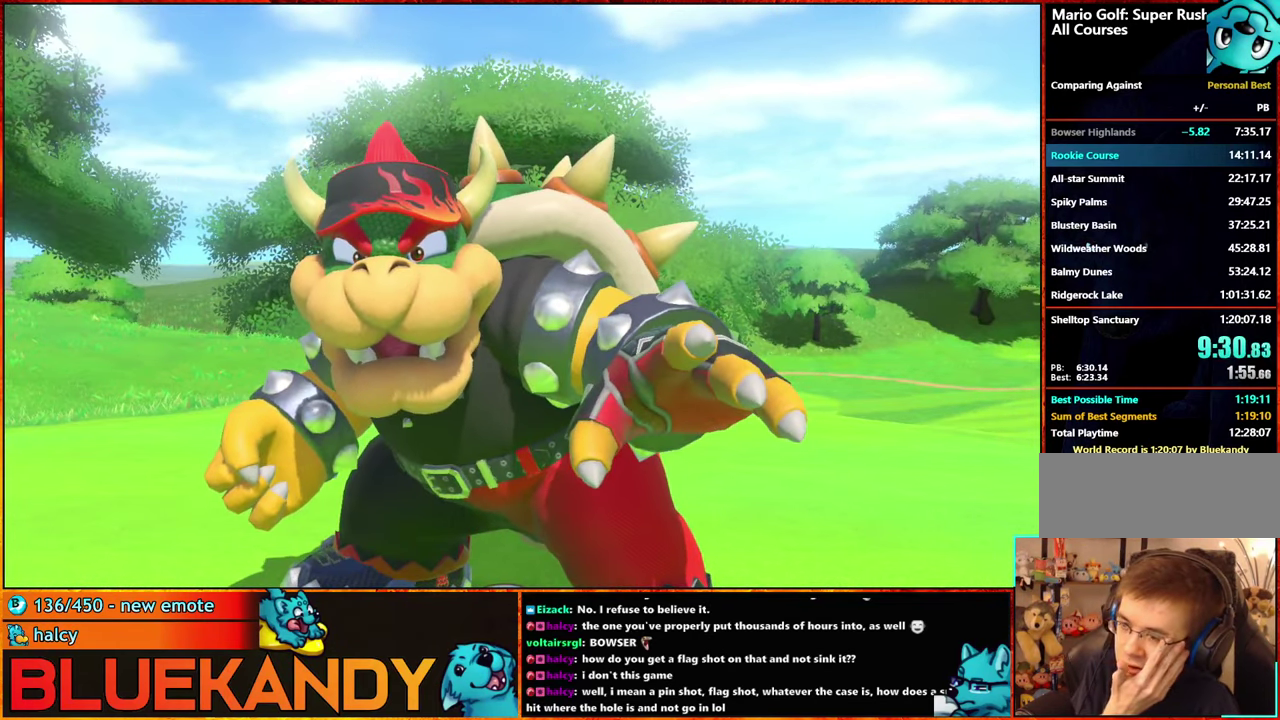
{"buttons": ["B"], "left_stick": "center", "right_stick": "center", "events": []}
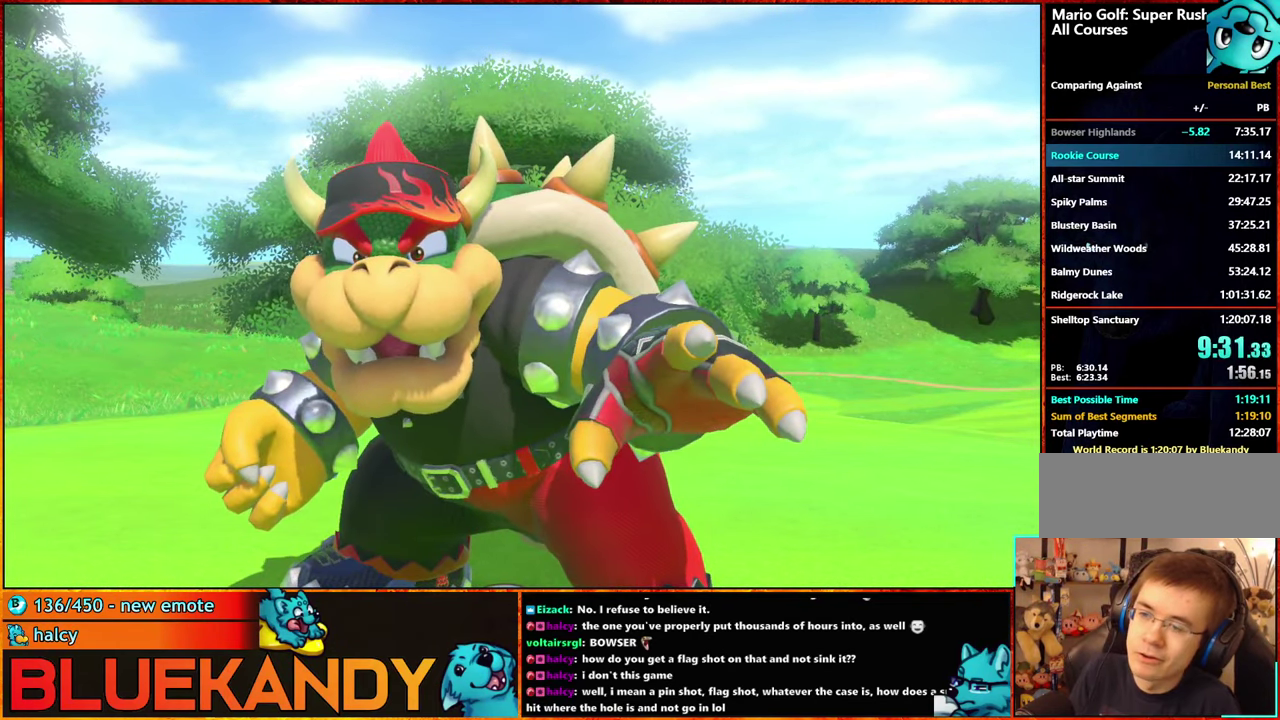
{"buttons": [], "left_stick": "center", "right_stick": "center", "events": [[383, "B", "up"]]}
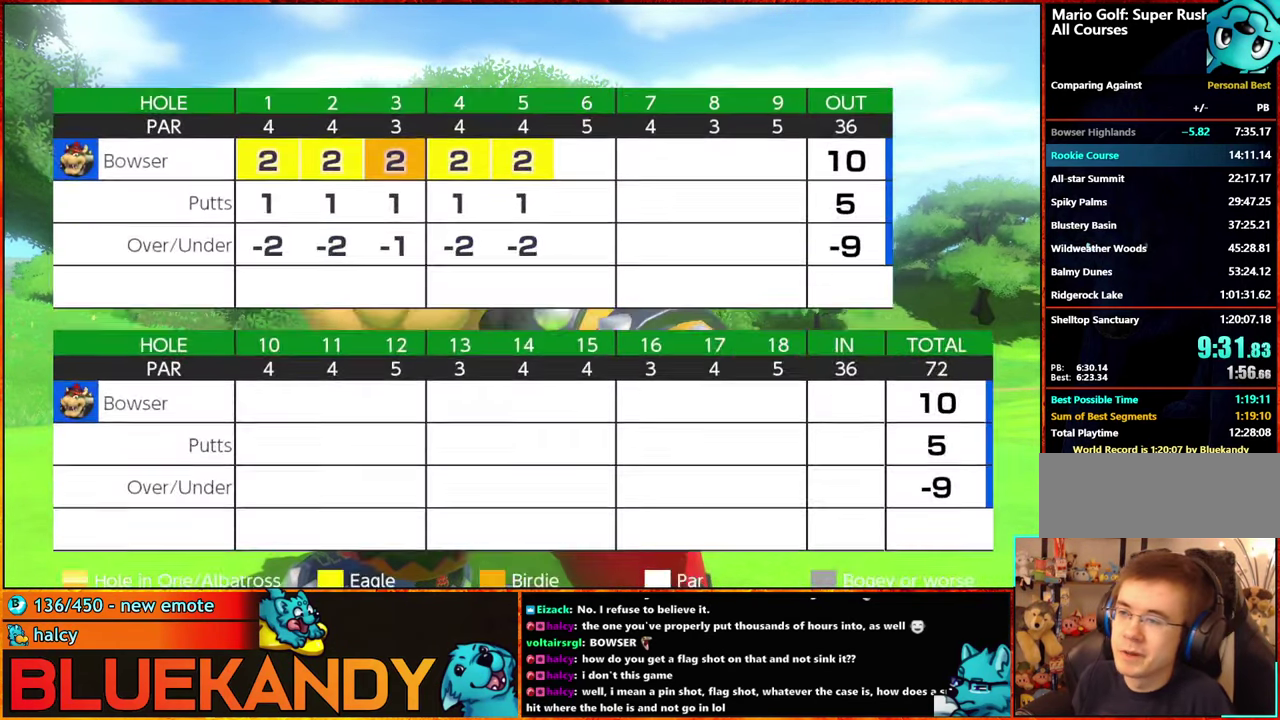
{"buttons": ["B"], "left_stick": "center", "right_stick": "center", "events": [[383, "A", "down"], [466, "B", "down"], [483, "A", "up"]]}
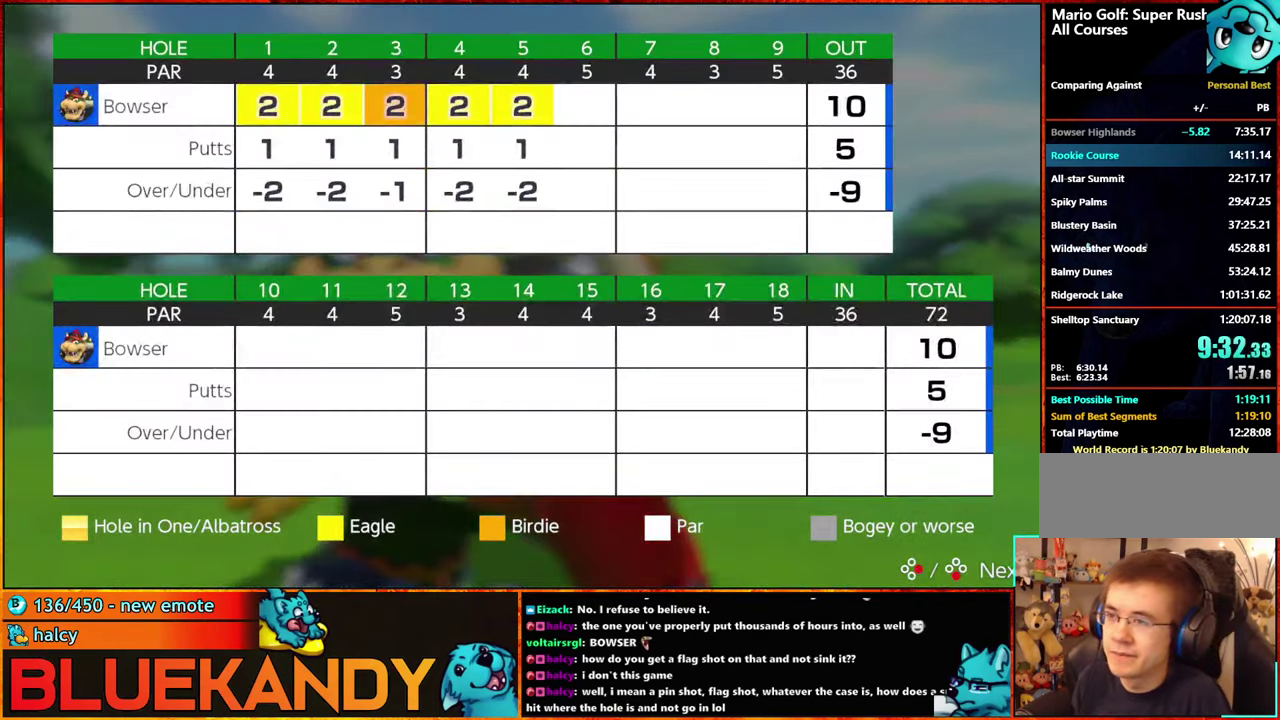
{"buttons": ["A", "B"], "left_stick": "center", "right_stick": "center", "events": [[33, "B", "up"], [100, "A", "down"], [100, "B", "down"], [200, "A", "up"], [233, "B", "up"], [267, "A", "down"], [283, "B", "down"], [367, "B", "up"], [400, "A", "up"], [450, "A", "down"], [483, "B", "down"]]}
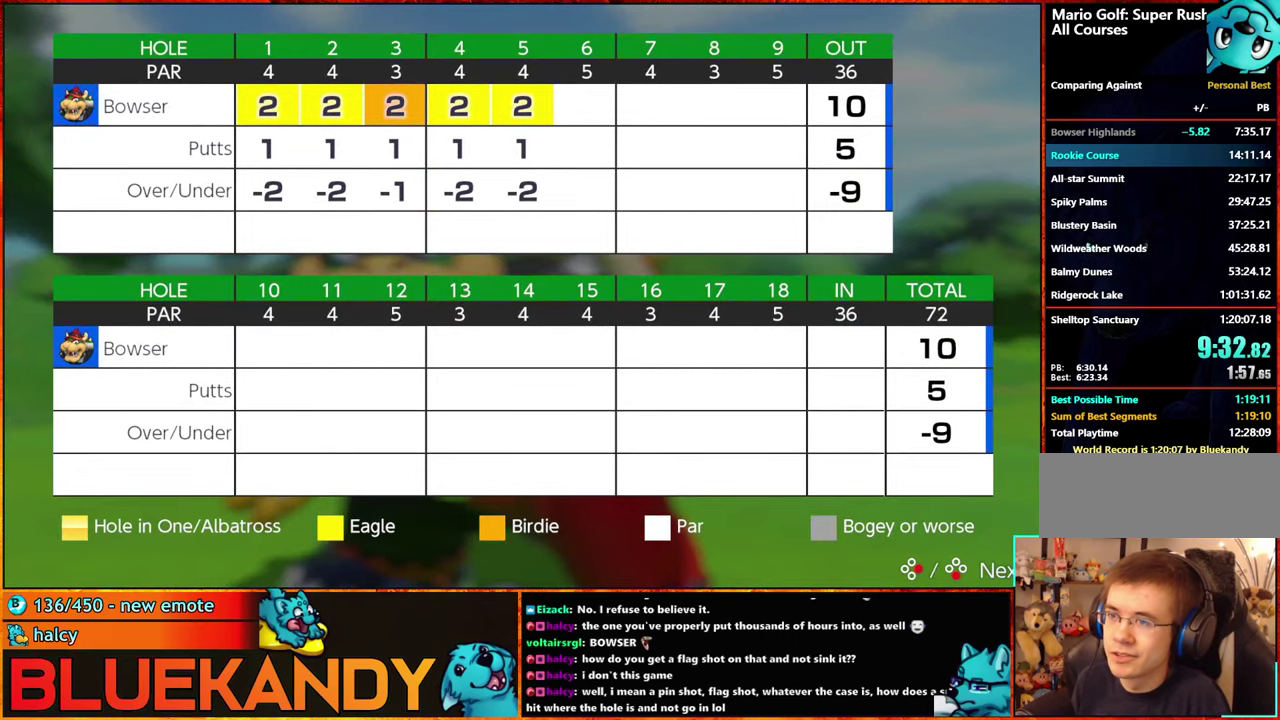
{"buttons": [], "left_stick": "center", "right_stick": "center", "events": [[50, "A", "up"], [67, "B", "up"], [167, "A", "down"], [167, "B", "down"], [233, "A", "up"], [267, "B", "up"], [350, "A", "down"], [350, "B", "down"], [450, "A", "up"], [450, "B", "up"]]}
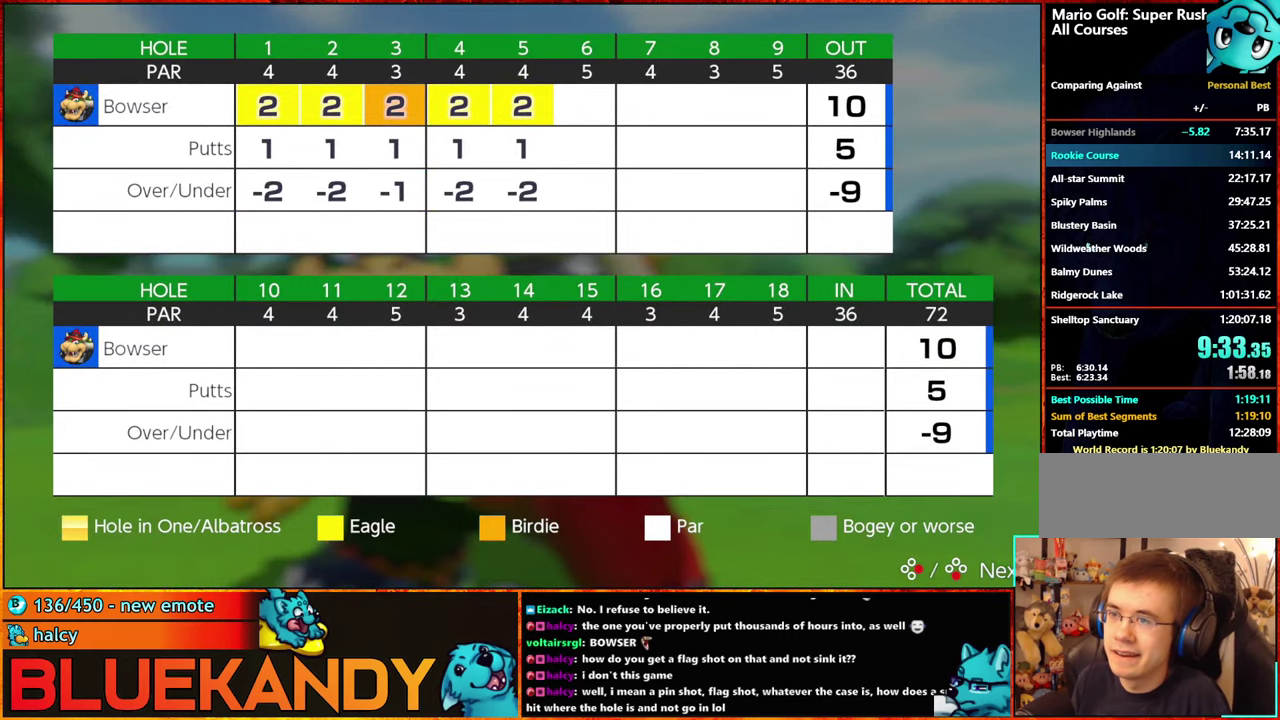
{"buttons": [], "left_stick": "center", "right_stick": "center", "events": [[17, "A", "down"], [50, "B", "down"], [133, "A", "up"], [133, "B", "up"], [233, "A", "down"], [233, "B", "down"], [300, "A", "up"], [300, "B", "up"], [417, "A", "down"], [417, "B", "down"], [483, "A", "up"], [483, "B", "up"]]}
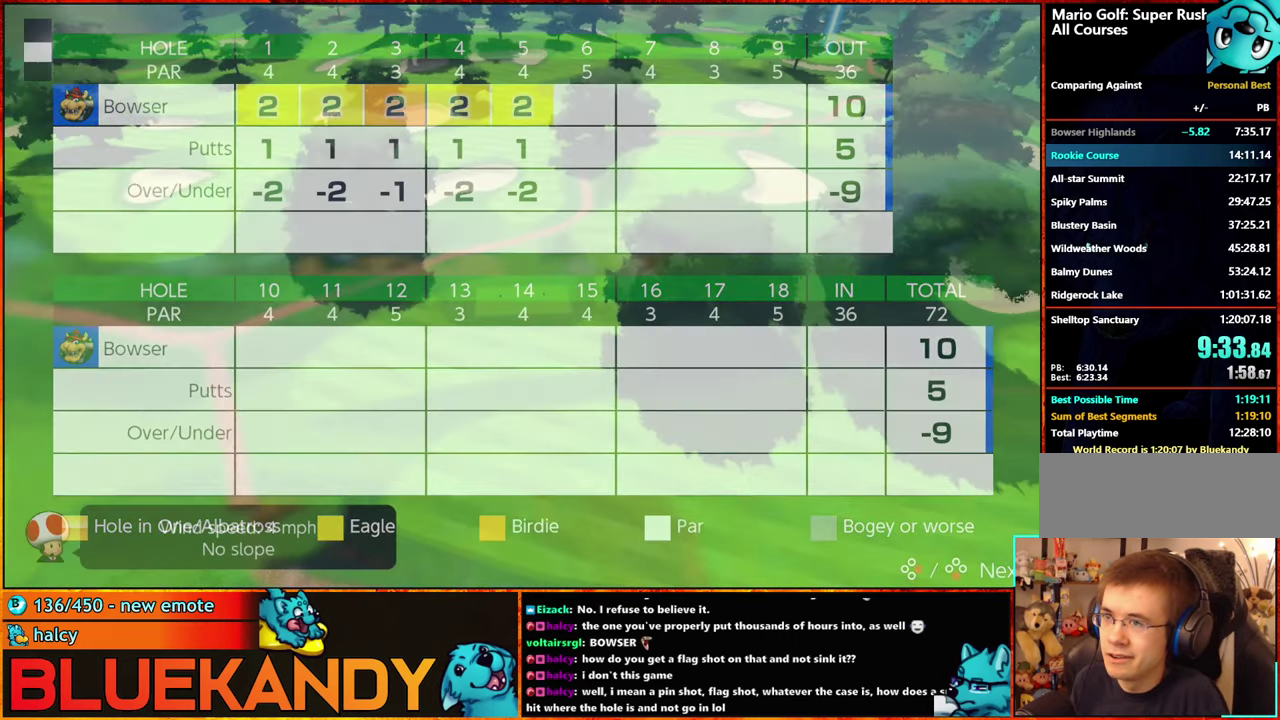
{"buttons": ["A", "B"], "left_stick": "center", "right_stick": "center", "events": [[83, "A", "down"], [83, "B", "down"], [167, "A", "up"], [167, "B", "up"], [233, "A", "down"], [267, "B", "down"], [350, "A", "up"], [350, "B", "up"], [433, "A", "down"], [433, "B", "down"]]}
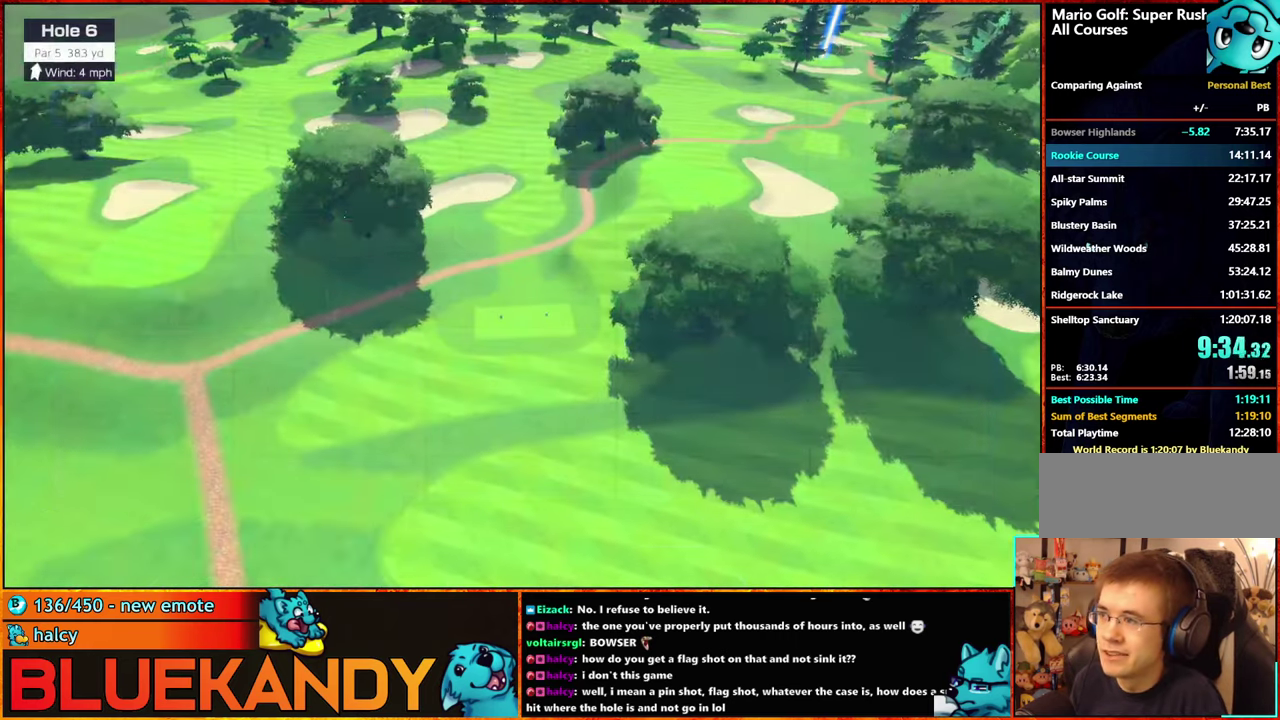
{"buttons": [], "left_stick": "right", "right_stick": "center", "events": [[50, "B", "up"], [100, "A", "up"], [267, "X", "down"], [350, "X", "up"], [400, "left_stick", "right"]]}
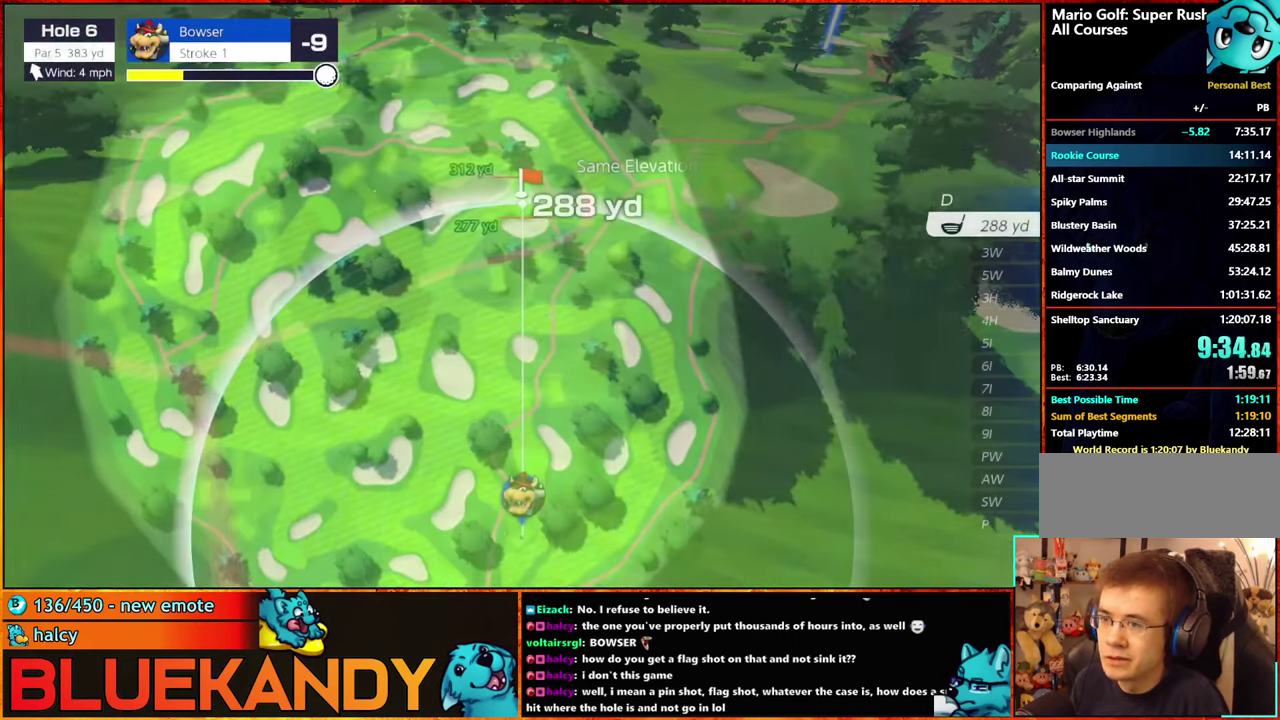
{"buttons": [], "left_stick": "center", "right_stick": "center", "events": [[183, "left_stick", "center"], [350, "A", "down"], [433, "A", "up"]]}
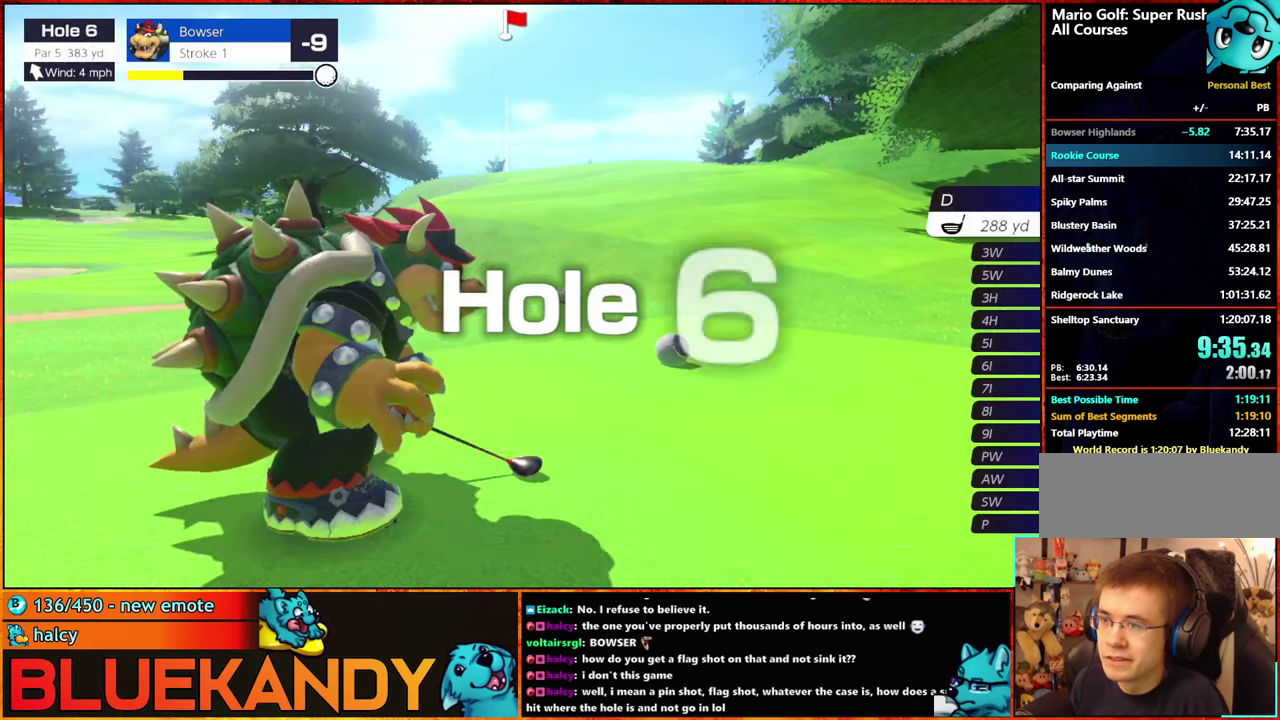
{"buttons": [], "left_stick": "center", "right_stick": "center", "events": []}
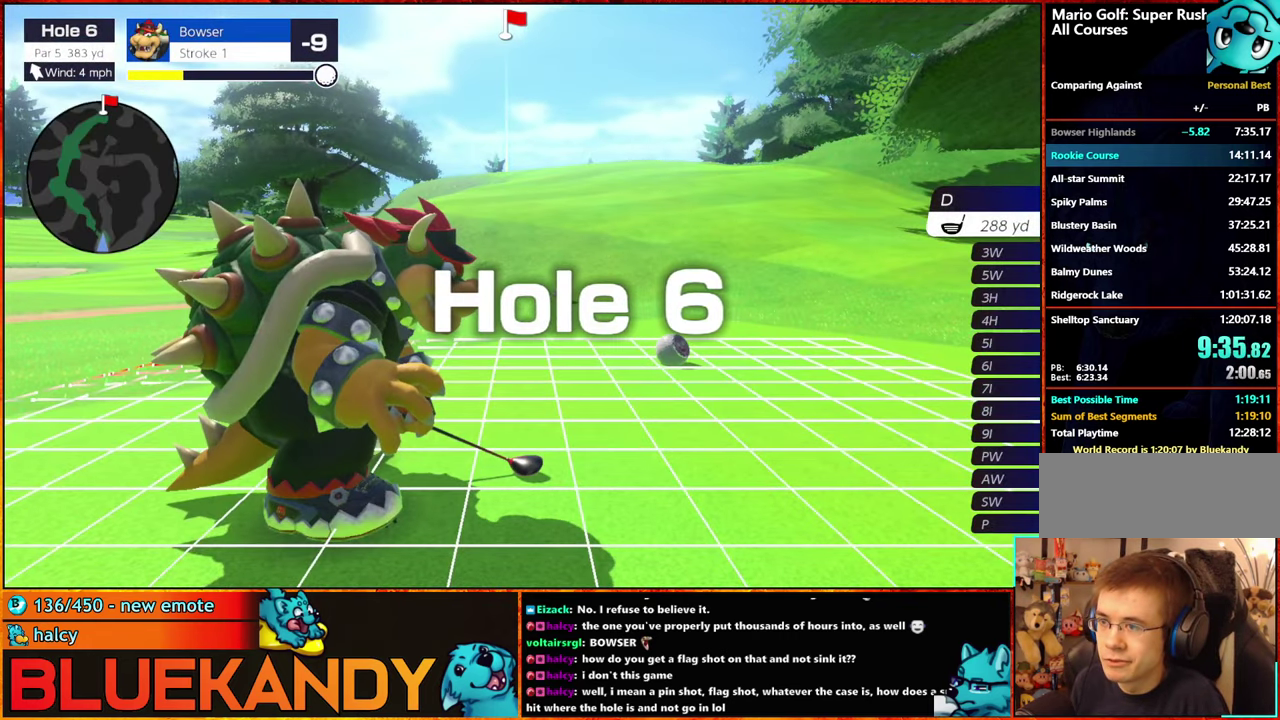
{"buttons": [], "left_stick": "center", "right_stick": "center", "events": []}
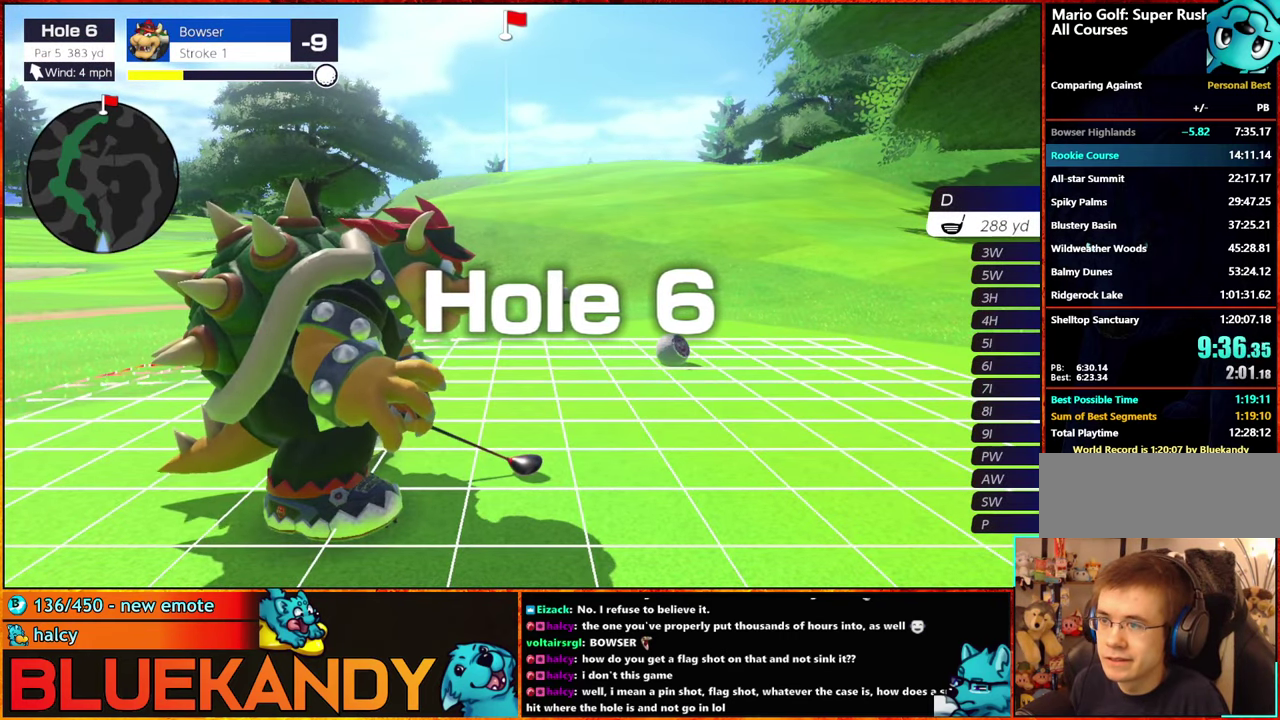
{"buttons": ["A"], "left_stick": "center", "right_stick": "center", "events": [[467, "A", "down"]]}
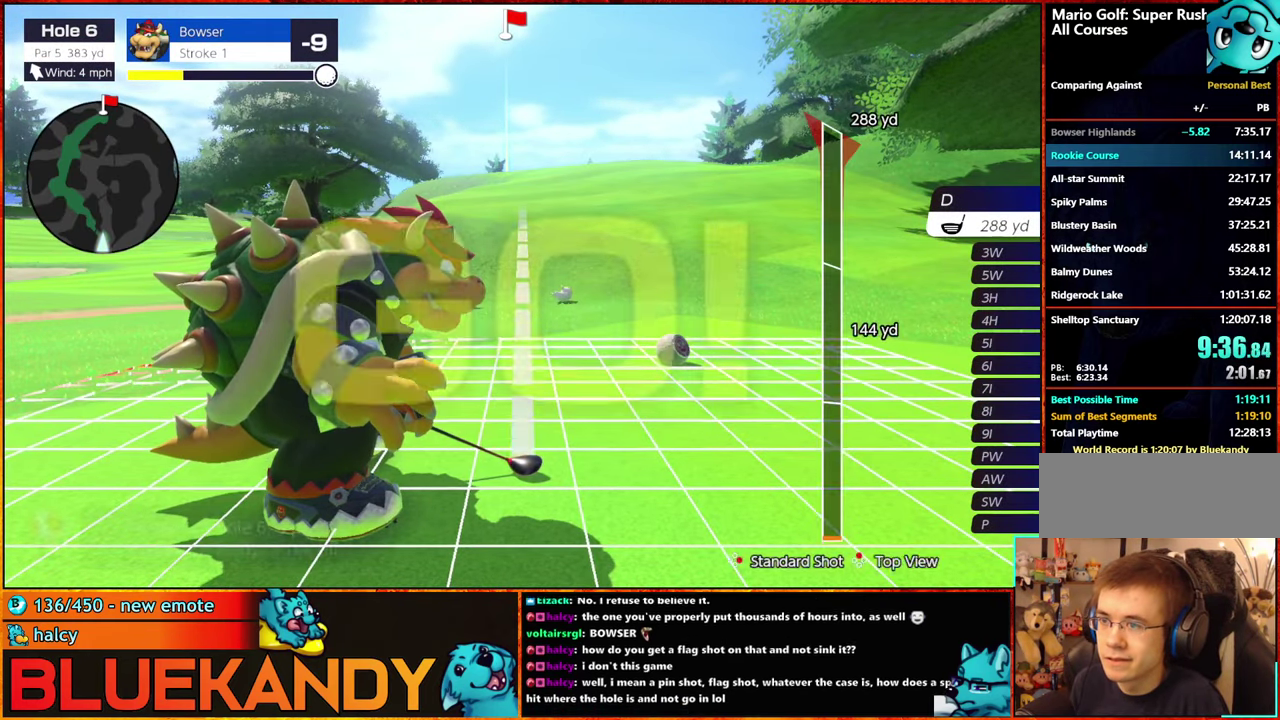
{"buttons": [], "left_stick": "center", "right_stick": "center", "events": [[100, "A", "up"]]}
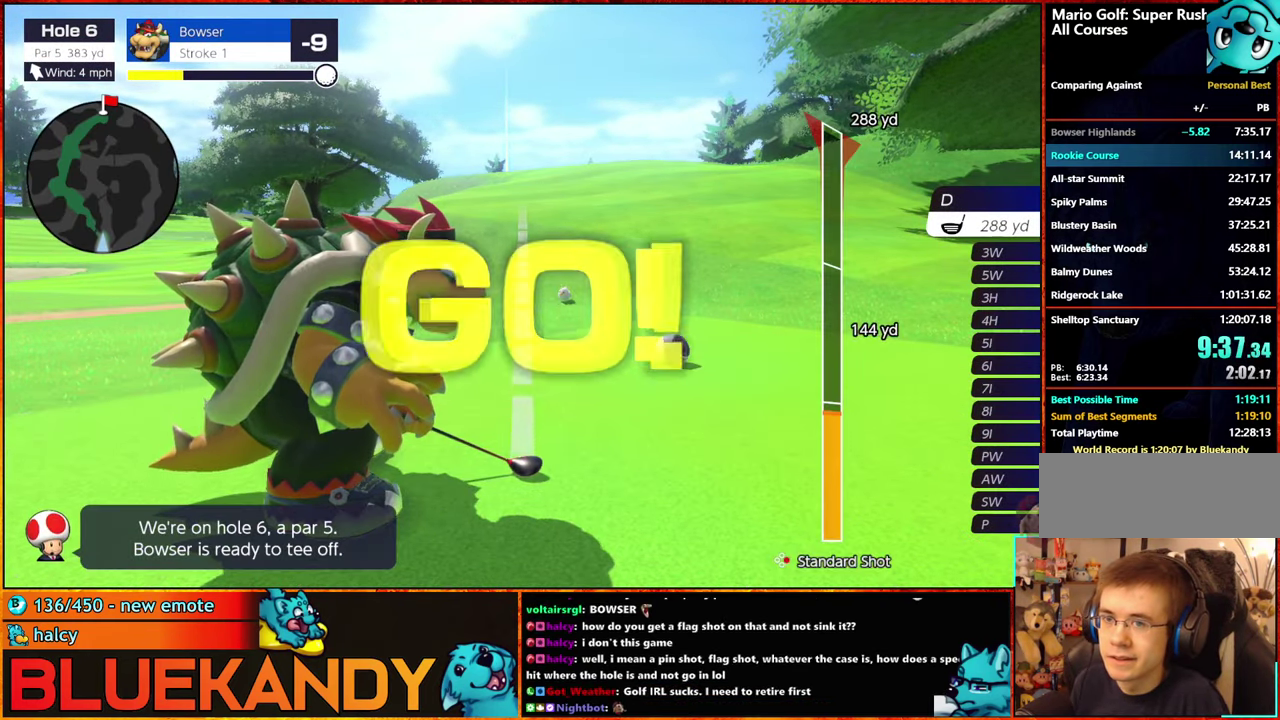
{"buttons": [], "left_stick": "center", "right_stick": "center", "events": []}
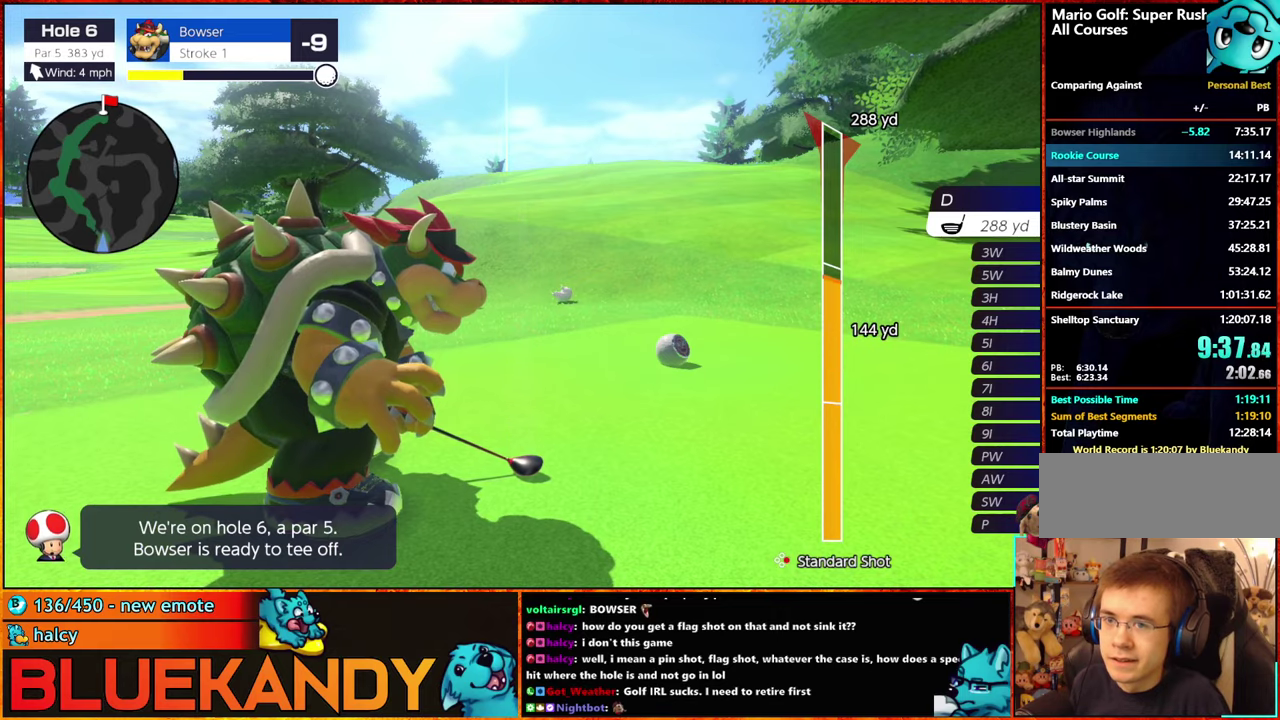
{"buttons": [], "left_stick": "center", "right_stick": "center", "events": [[450, "B", "down"], [500, "B", "up"]]}
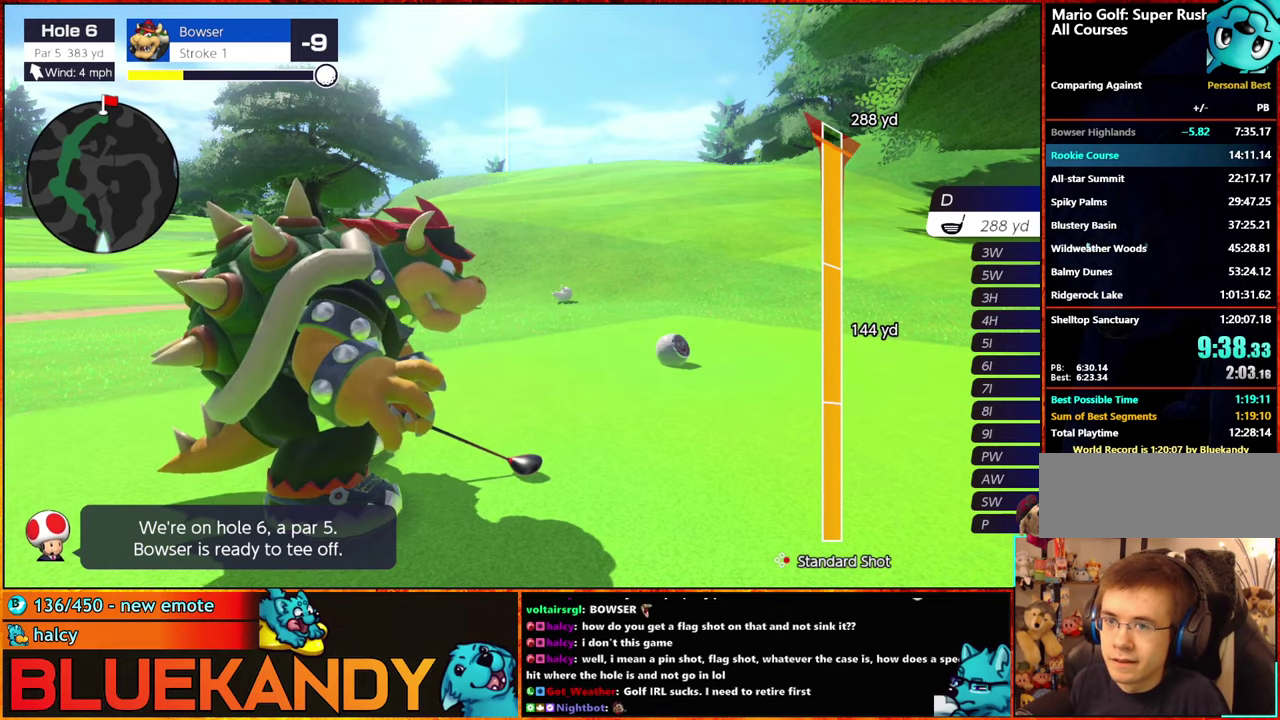
{"buttons": ["B"], "left_stick": "center", "right_stick": "center", "events": [[84, "B", "down"]]}
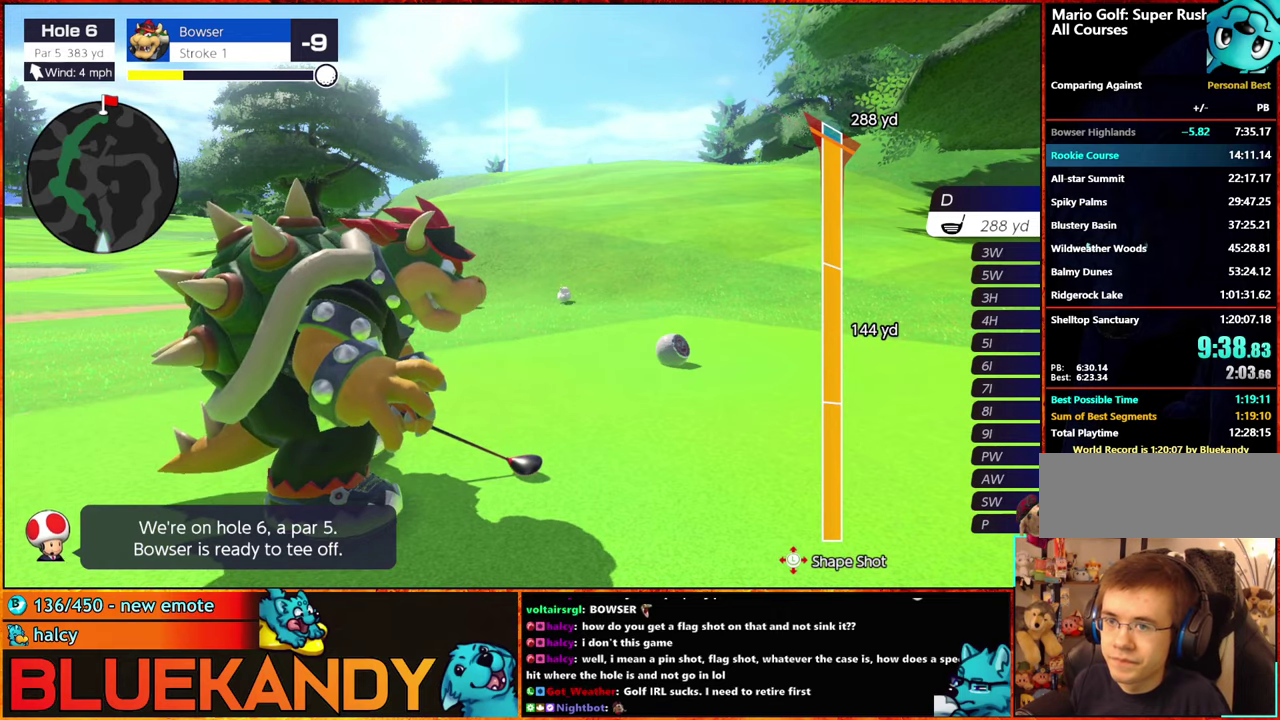
{"buttons": ["B"], "left_stick": "center", "right_stick": "center", "events": []}
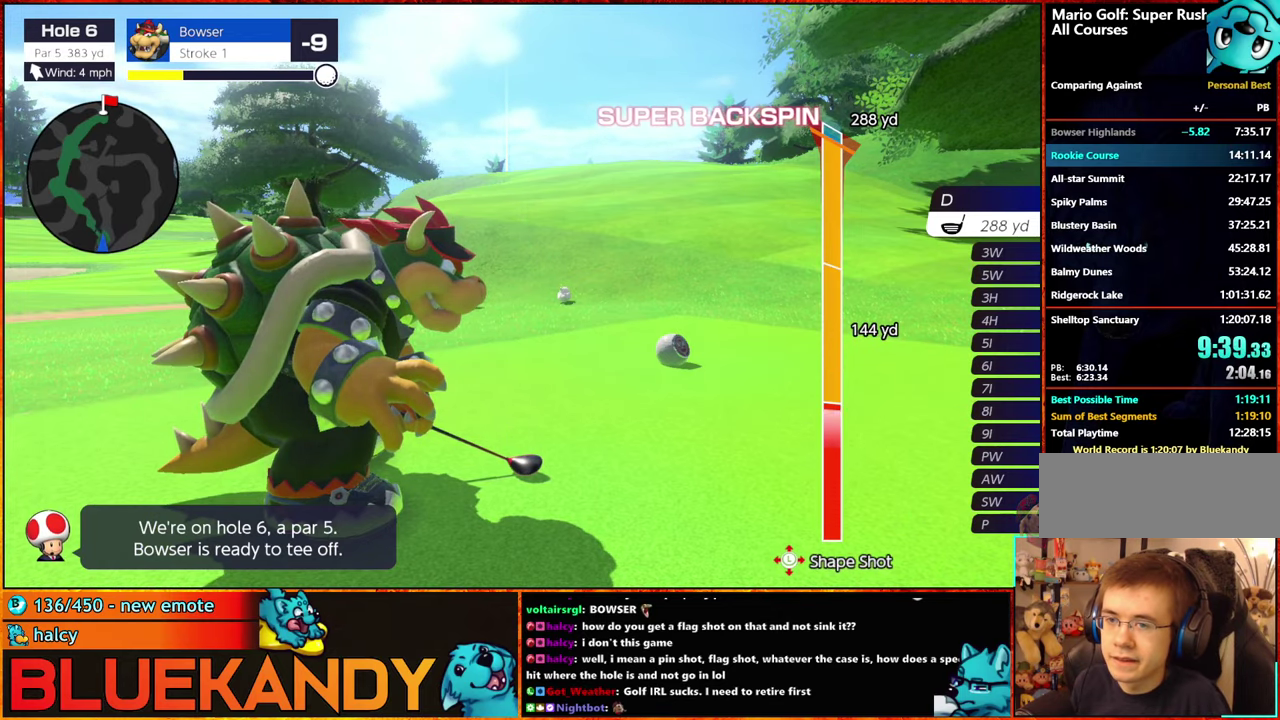
{"buttons": ["B"], "left_stick": "down", "right_stick": "center", "events": [[450, "left_stick", "down"]]}
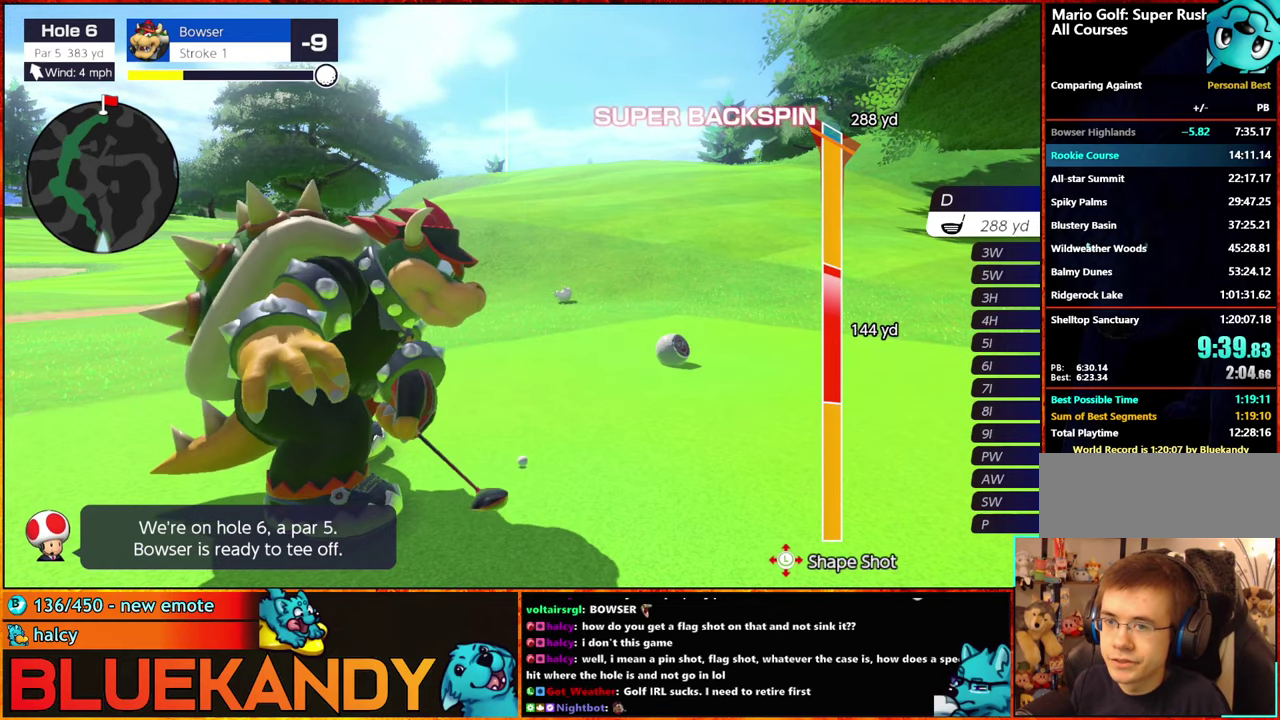
{"buttons": ["B"], "left_stick": "down-left", "right_stick": "center", "events": [[267, "left_stick", "down-left"]]}
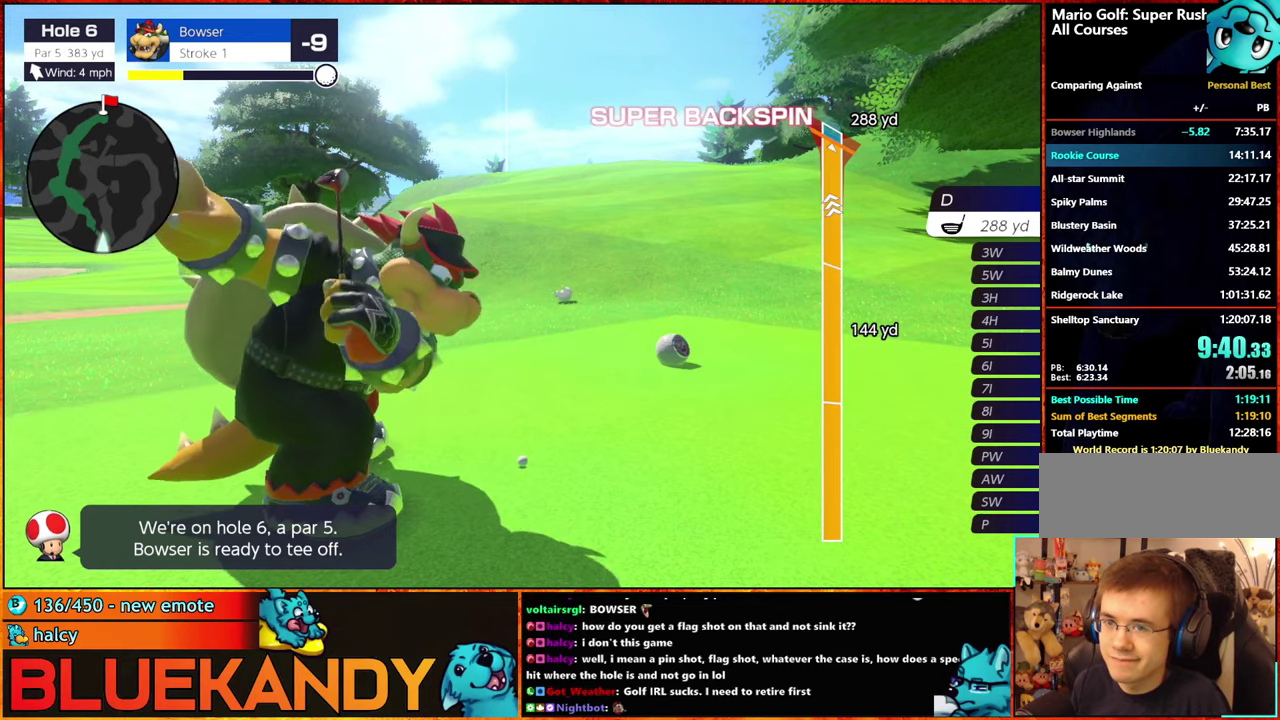
{"buttons": ["B"], "left_stick": "center", "right_stick": "center", "events": [[84, "left_stick", "up-left"], [167, "left_stick", "center"]]}
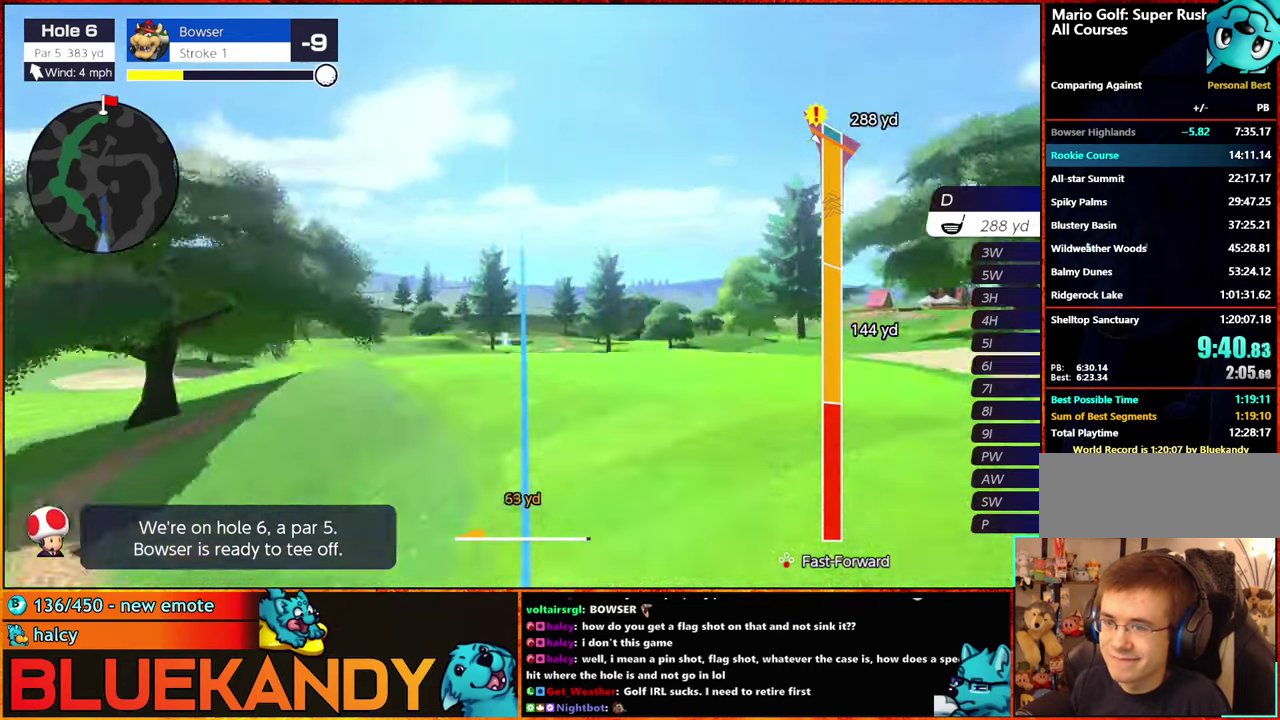
{"buttons": ["B"], "left_stick": "right", "right_stick": "center", "events": [[434, "left_stick", "right"]]}
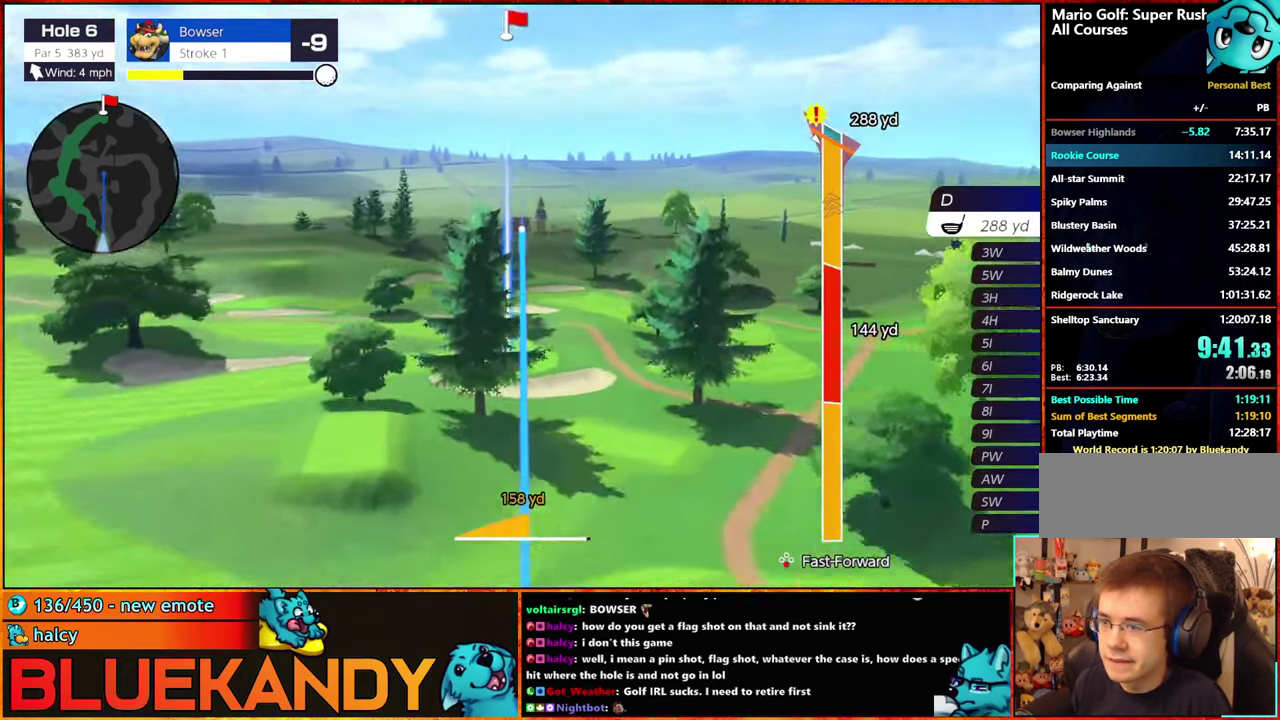
{"buttons": ["B"], "left_stick": "right", "right_stick": "center", "events": []}
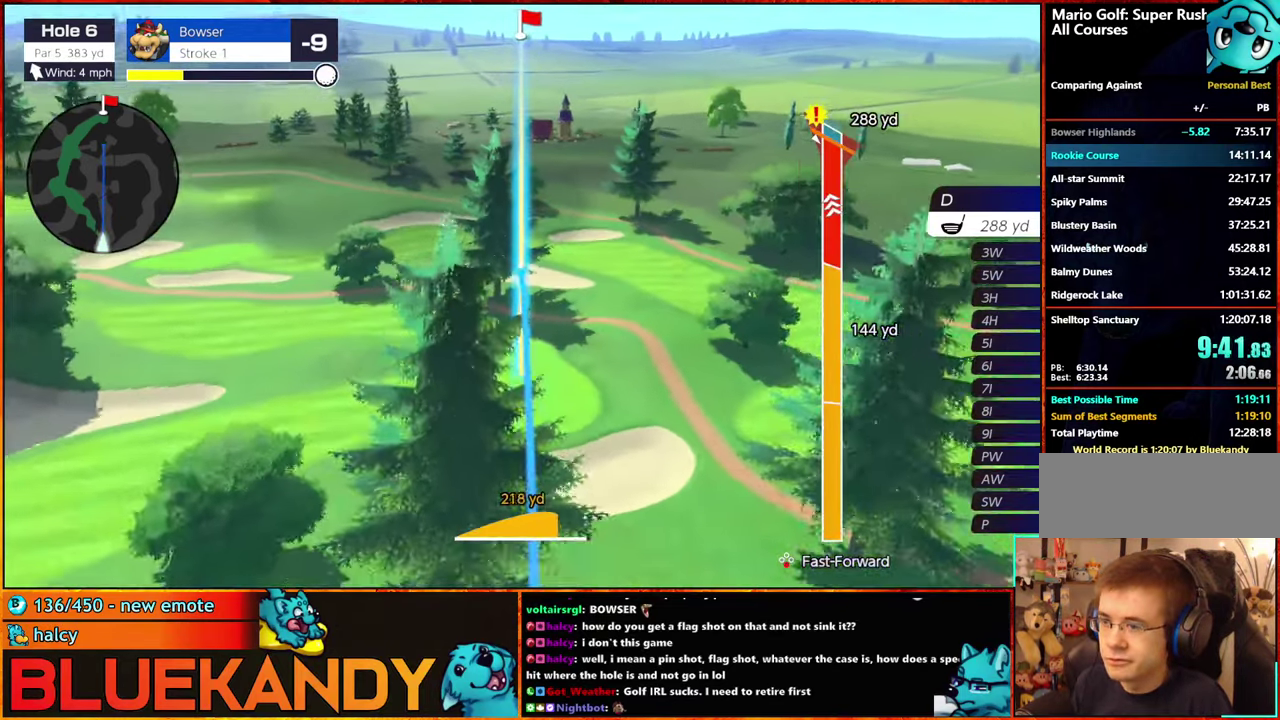
{"buttons": ["B"], "left_stick": "right", "right_stick": "center", "events": []}
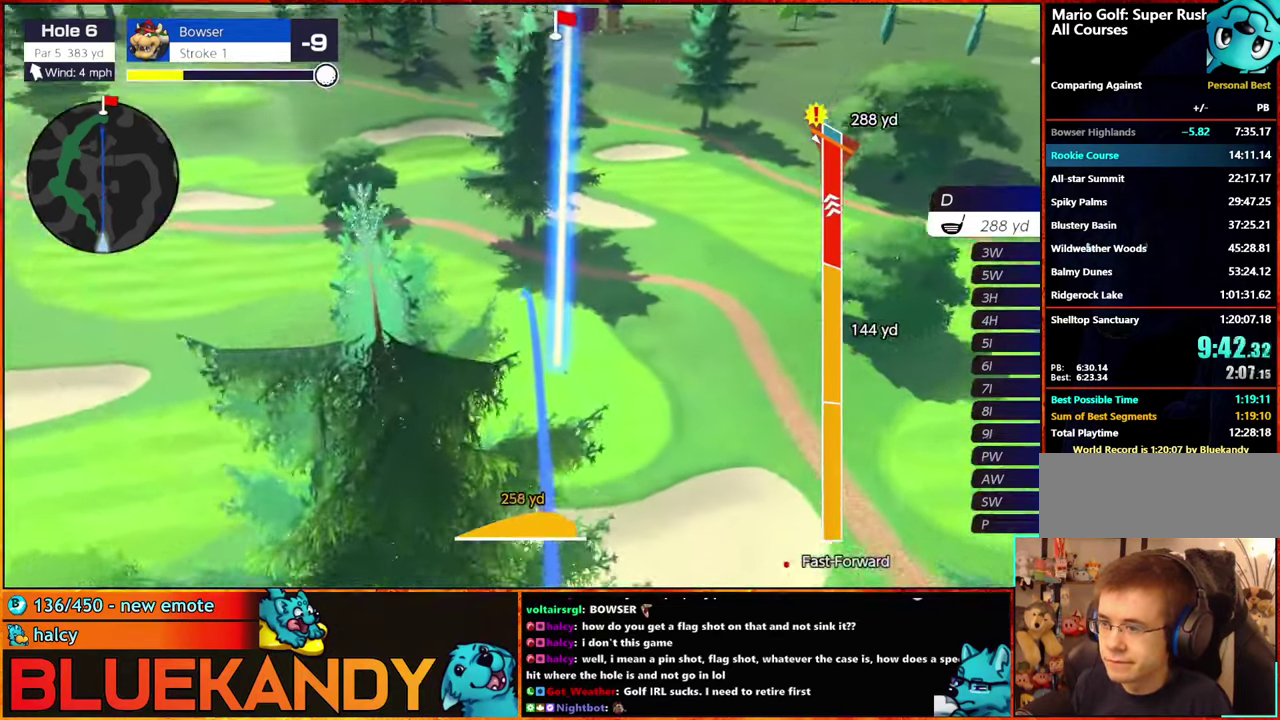
{"buttons": ["B"], "left_stick": "right", "right_stick": "center", "events": []}